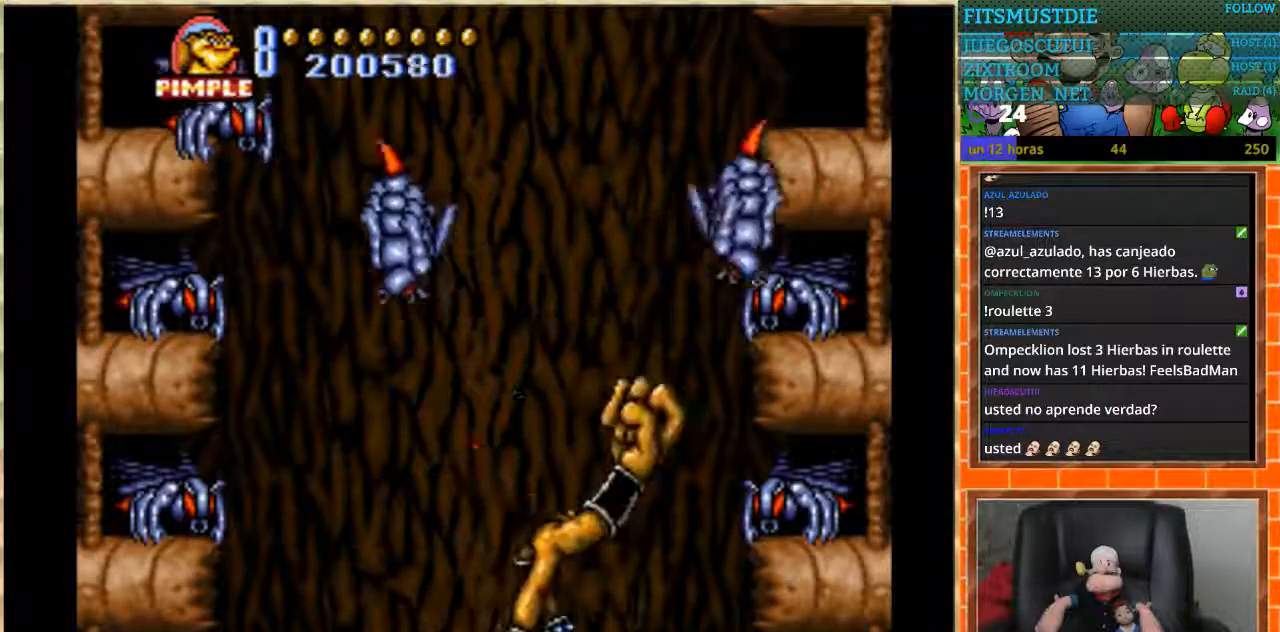
Gameplay with a controller (Nintendo layout); each line is a JSON object with the inputs held at the frame after it. "events" lists button and stick changes between this image and that frame as [ms after this image, input, new state], when the widget could be followed in between. Not read: L1 L3 R3 Y.
{"buttons": [], "events": []}
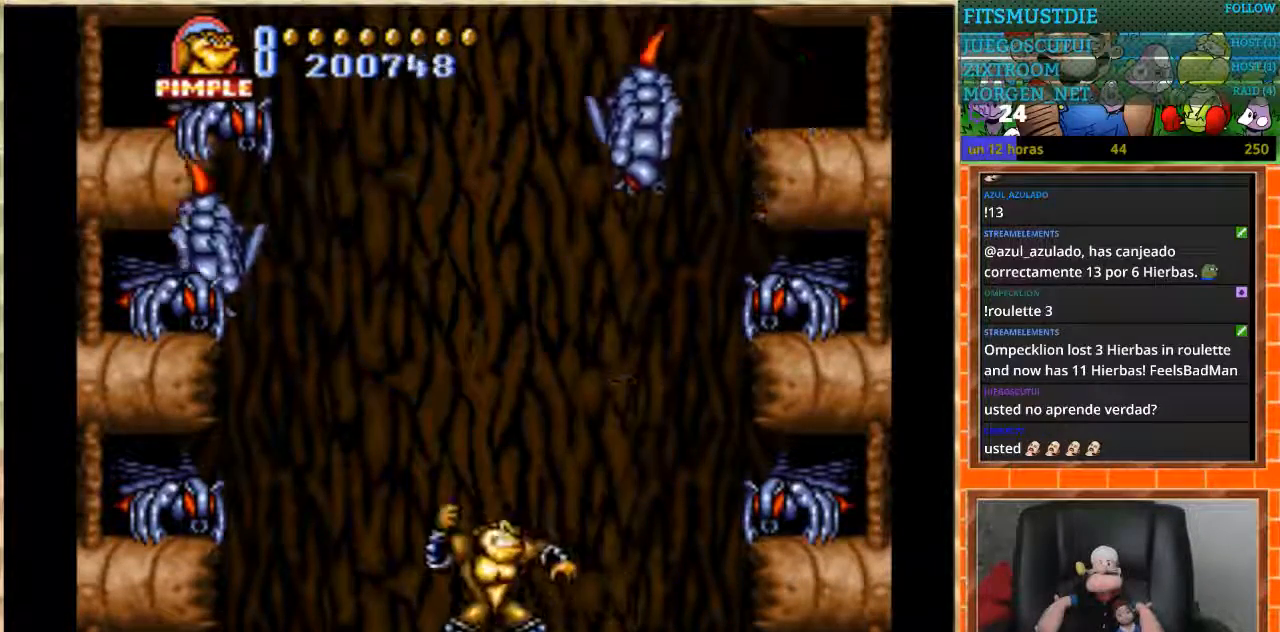
{"buttons": [], "events": [[133, "DPAD_LEFT", "down"], [200, "B", "down"], [200, "DPAD_LEFT", "up"], [333, "B", "up"]]}
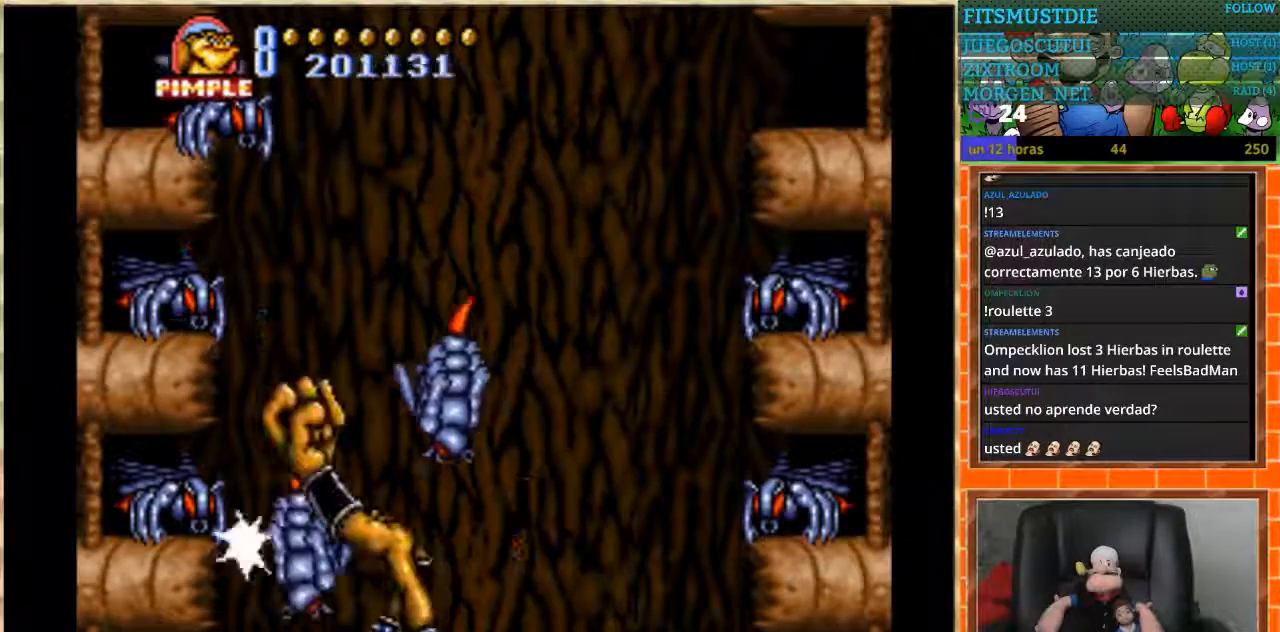
{"buttons": [], "events": []}
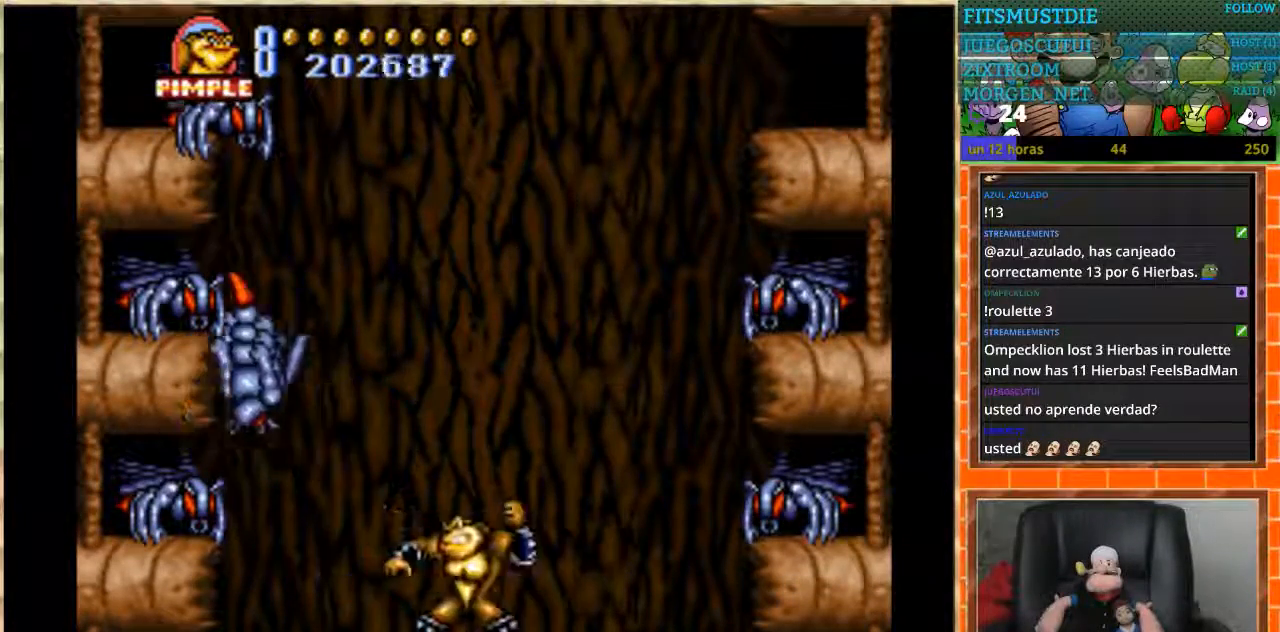
{"buttons": [], "events": [[333, "B", "down"], [433, "B", "up"]]}
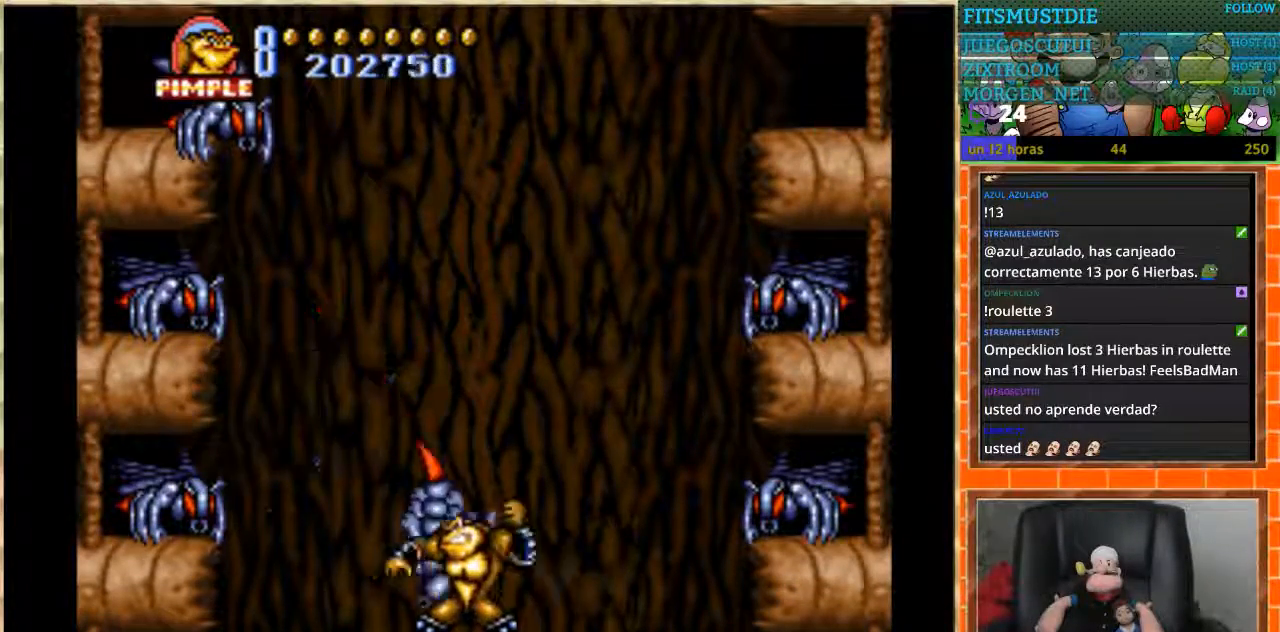
{"buttons": [], "events": []}
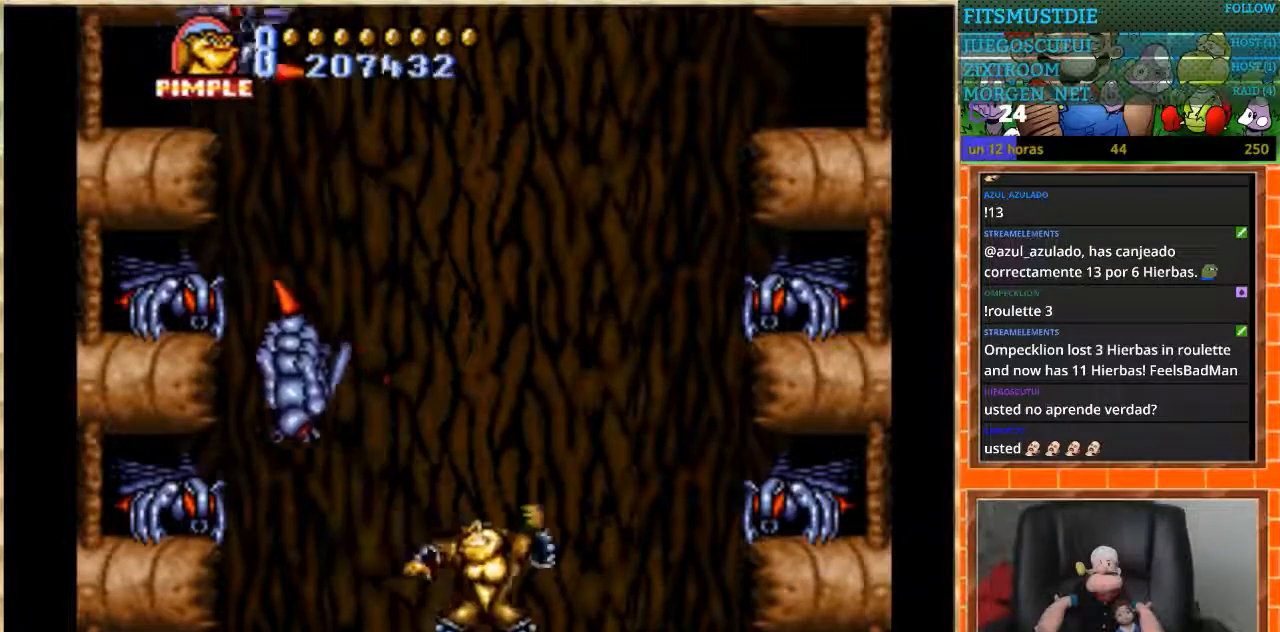
{"buttons": ["B"], "events": [[500, "B", "down"]]}
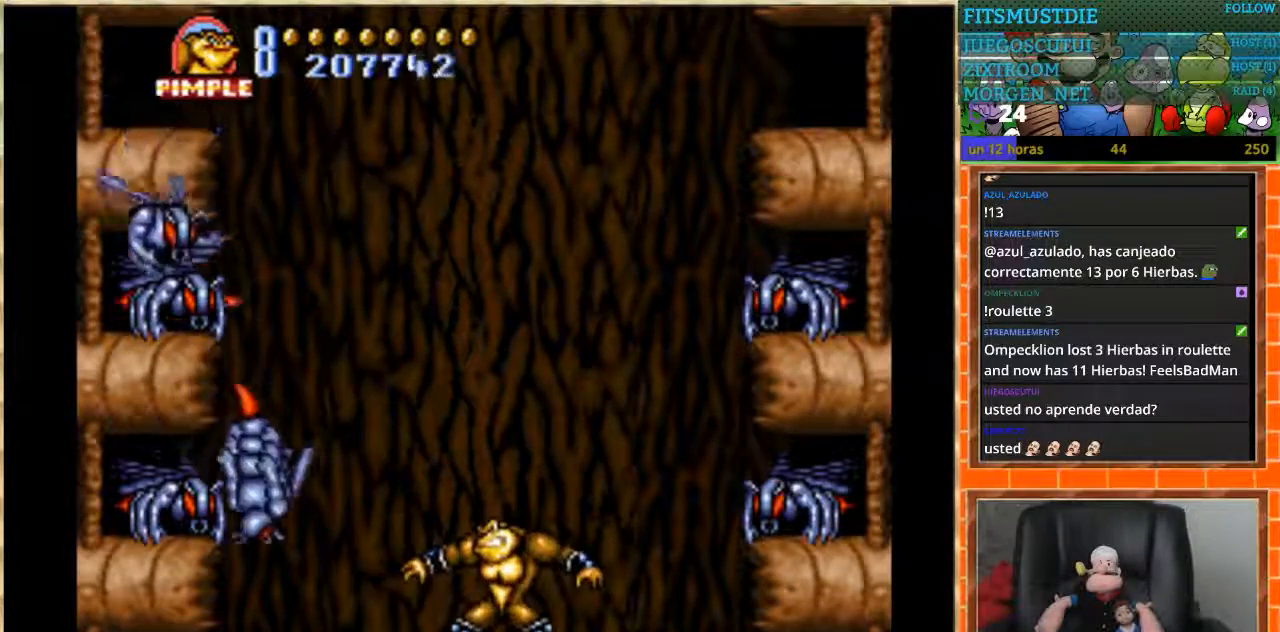
{"buttons": [], "events": [[134, "B", "up"]]}
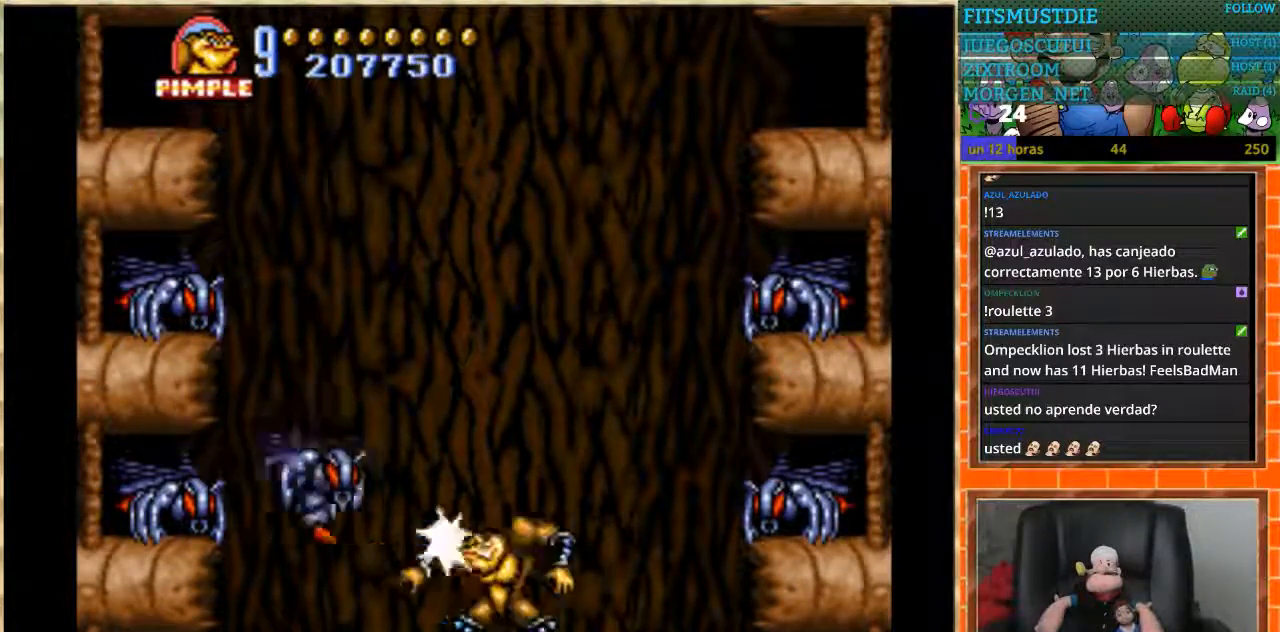
{"buttons": ["DPAD_UP"], "events": [[433, "DPAD_UP", "down"]]}
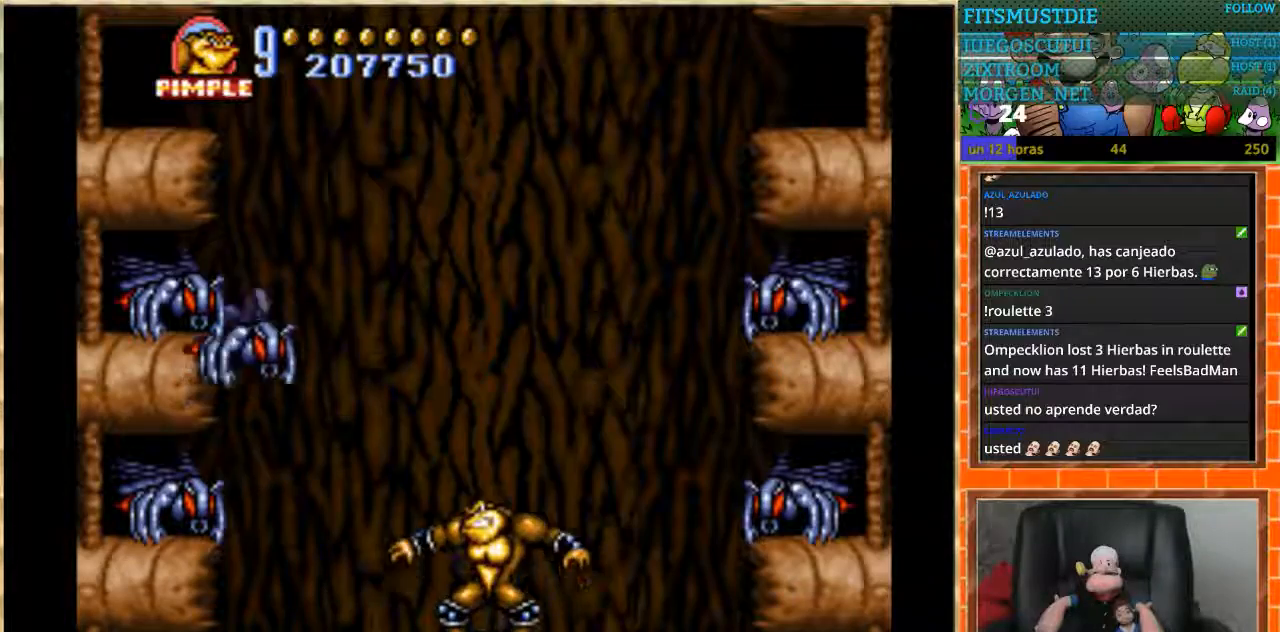
{"buttons": ["B", "DPAD_UP", "DPAD_LEFT"], "events": [[467, "DPAD_LEFT", "down"], [501, "B", "down"]]}
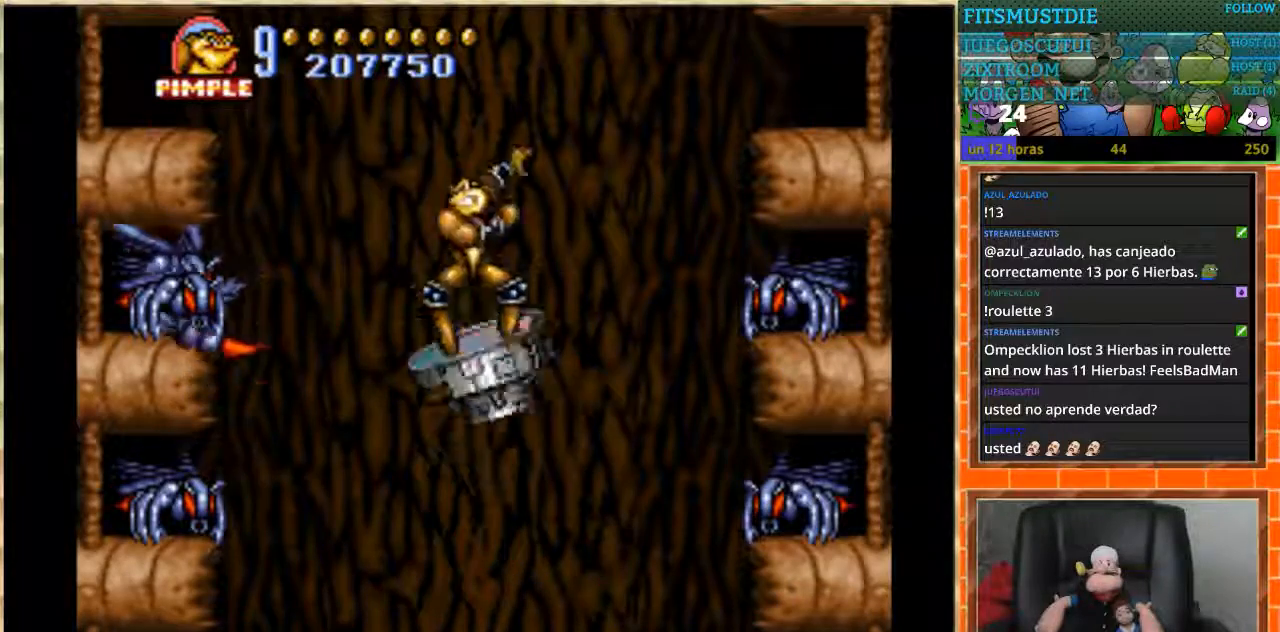
{"buttons": [], "events": [[133, "B", "up"], [133, "DPAD_LEFT", "up"], [300, "DPAD_UP", "up"]]}
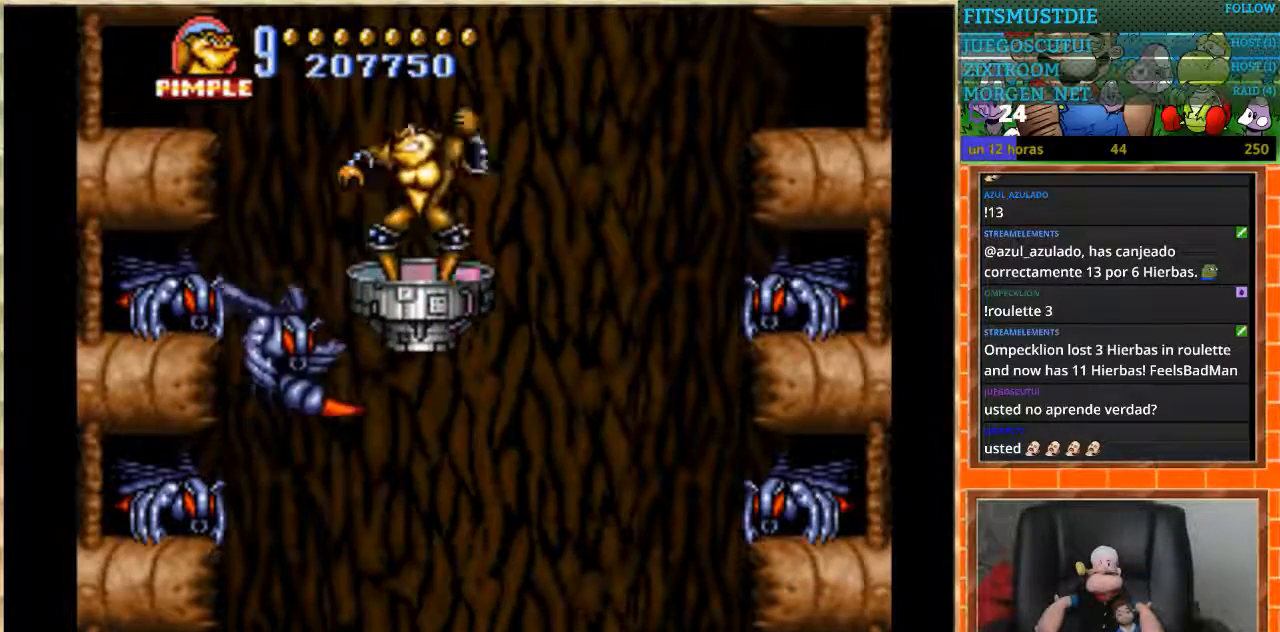
{"buttons": ["B", "DPAD_RIGHT"], "events": [[234, "DPAD_DOWN", "down"], [434, "DPAD_DOWN", "up"], [467, "DPAD_RIGHT", "down"], [501, "B", "down"]]}
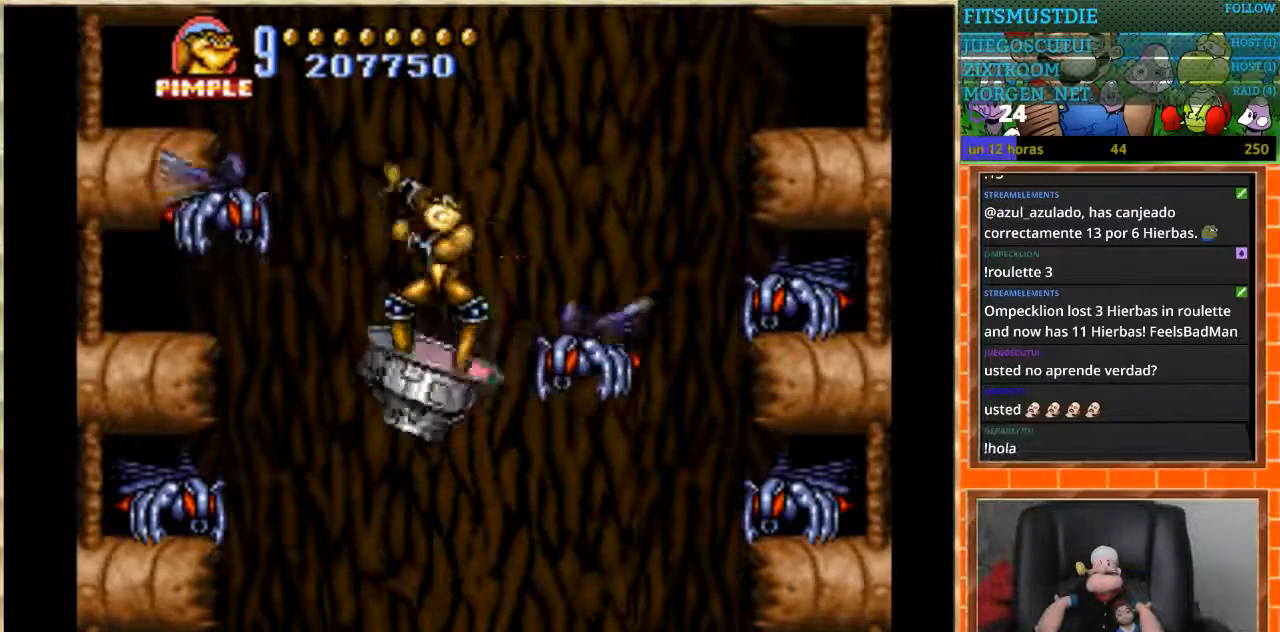
{"buttons": [], "events": [[100, "B", "up"], [100, "DPAD_RIGHT", "up"]]}
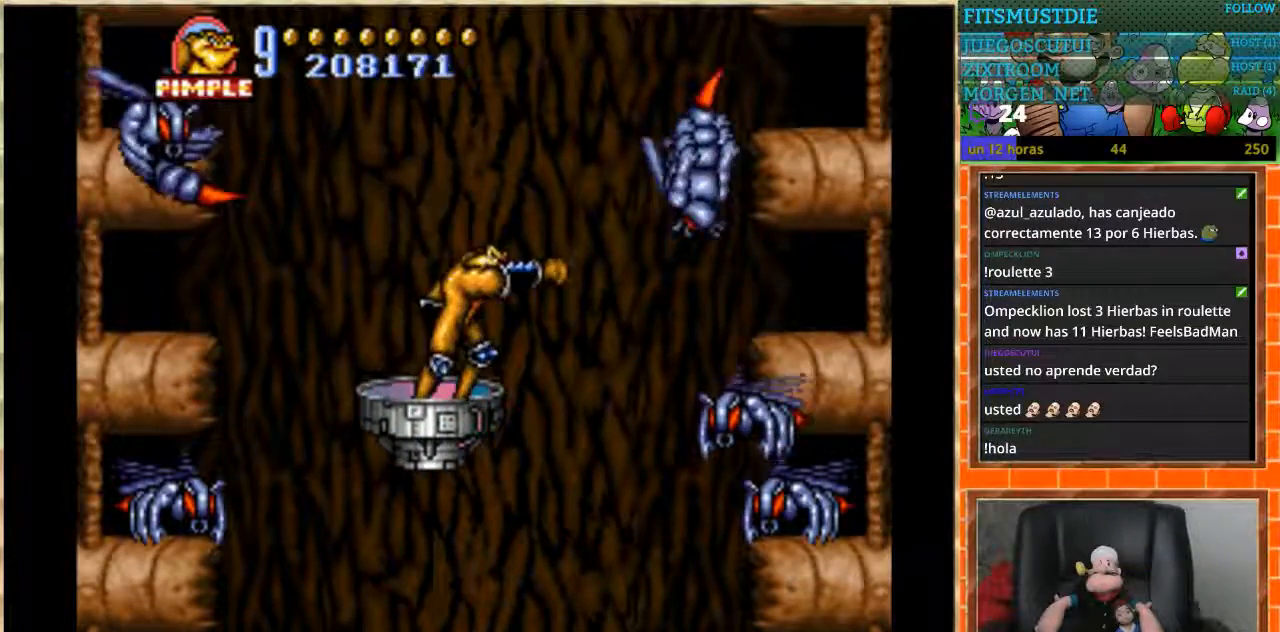
{"buttons": [], "events": [[334, "DPAD_UP", "down"], [401, "DPAD_UP", "up"]]}
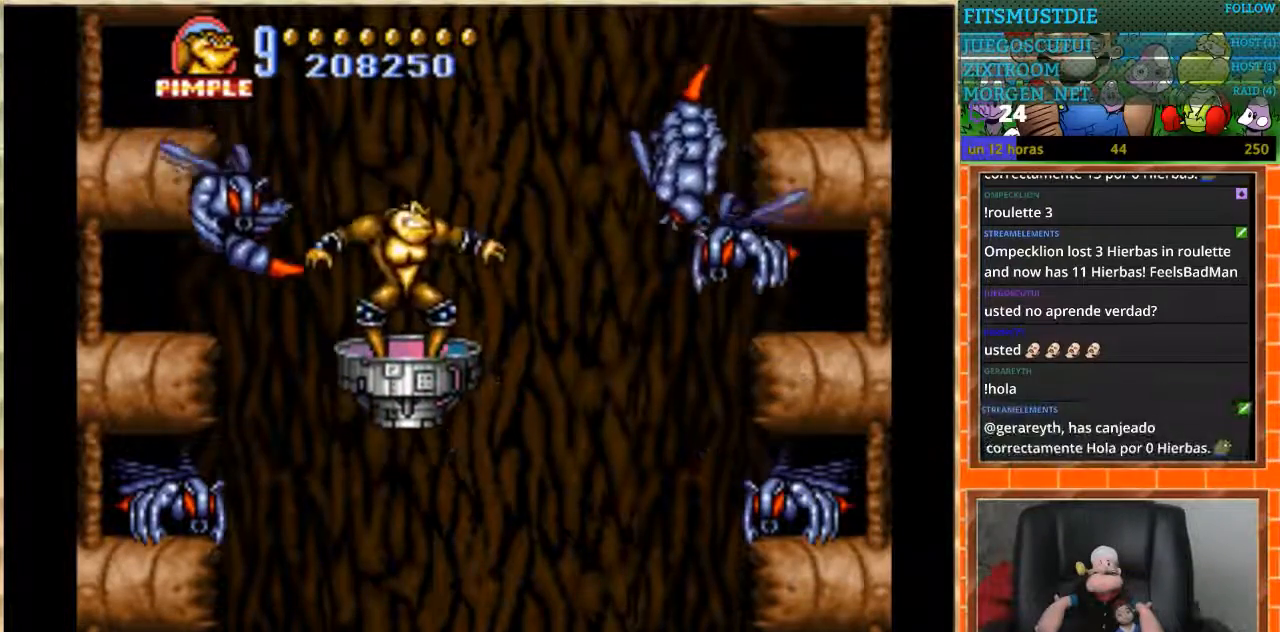
{"buttons": [], "events": [[100, "B", "down"], [133, "DPAD_DOWN", "down"], [200, "DPAD_DOWN", "up"], [233, "B", "up"]]}
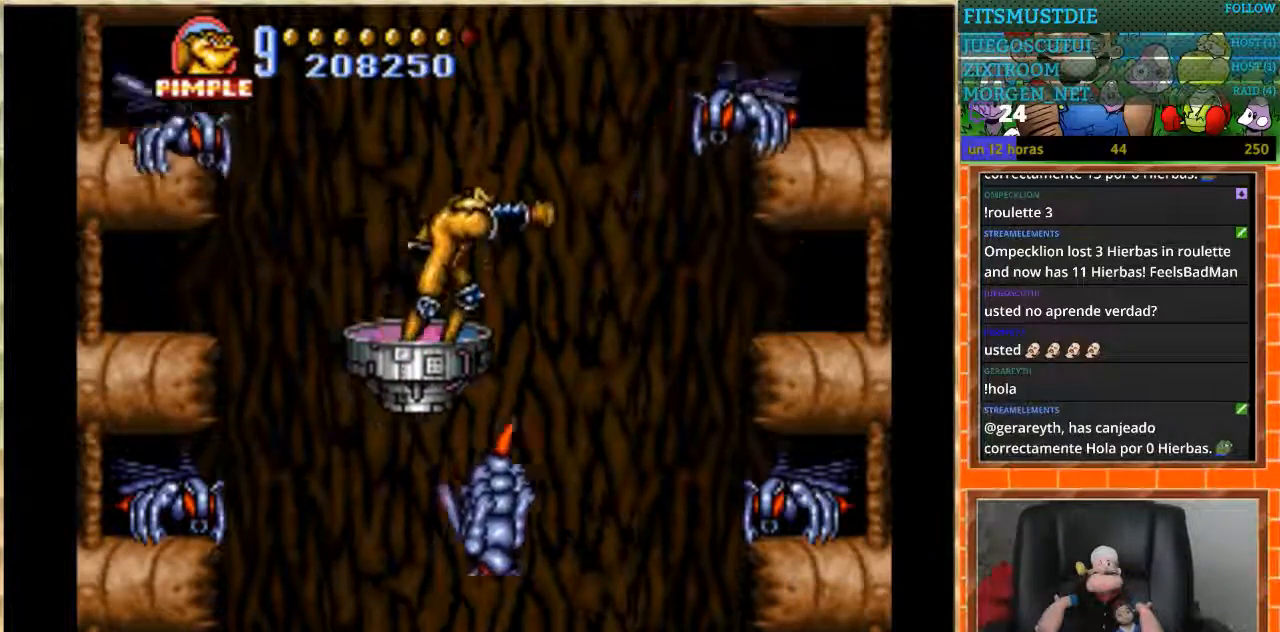
{"buttons": [], "events": [[300, "DPAD_RIGHT", "down"], [501, "DPAD_RIGHT", "up"]]}
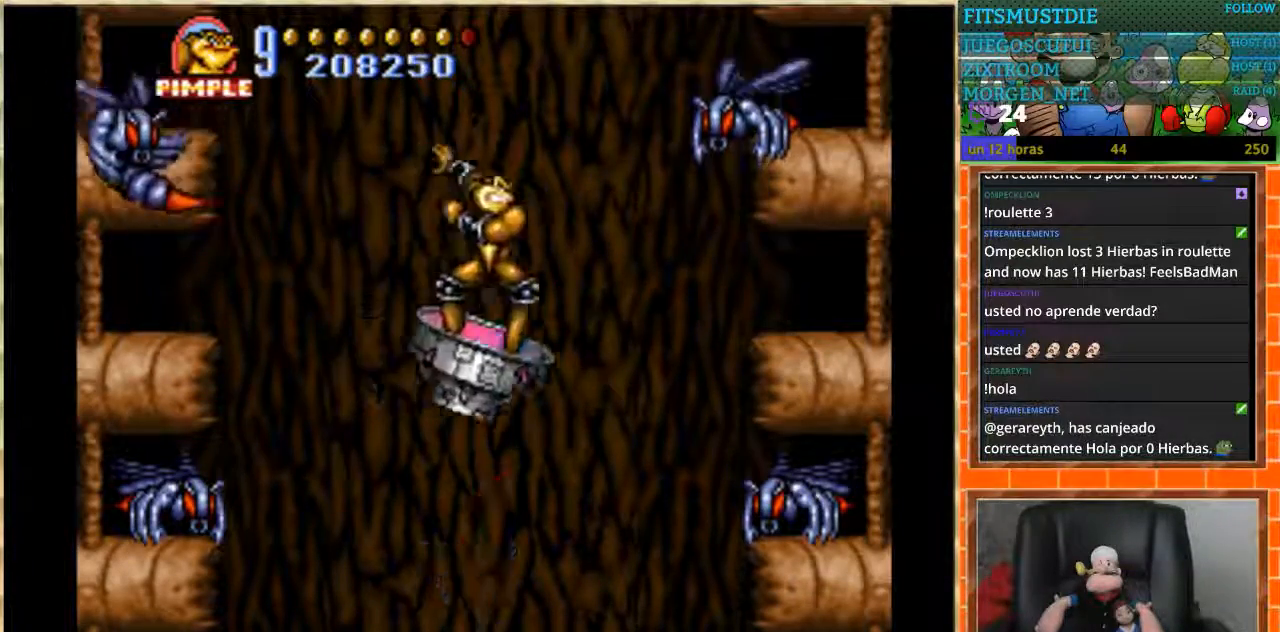
{"buttons": [], "events": [[33, "DPAD_UP", "down"], [100, "B", "down"], [100, "DPAD_RIGHT", "down"], [166, "DPAD_RIGHT", "up"], [166, "DPAD_UP", "up"], [233, "B", "up"]]}
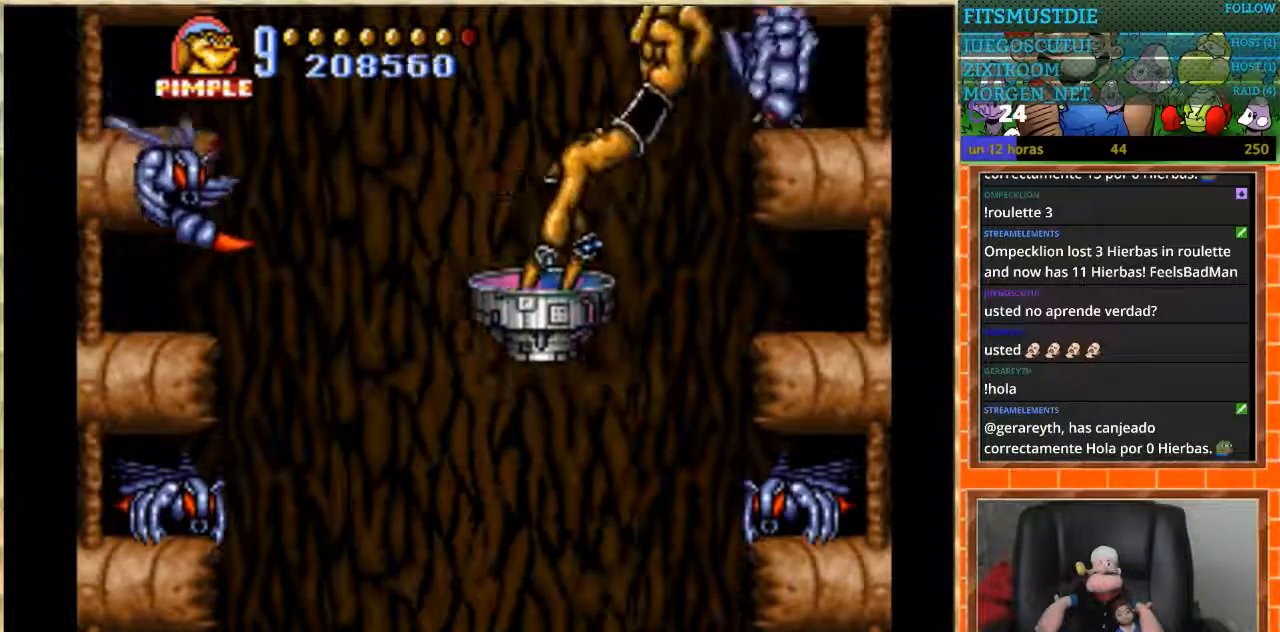
{"buttons": [], "events": []}
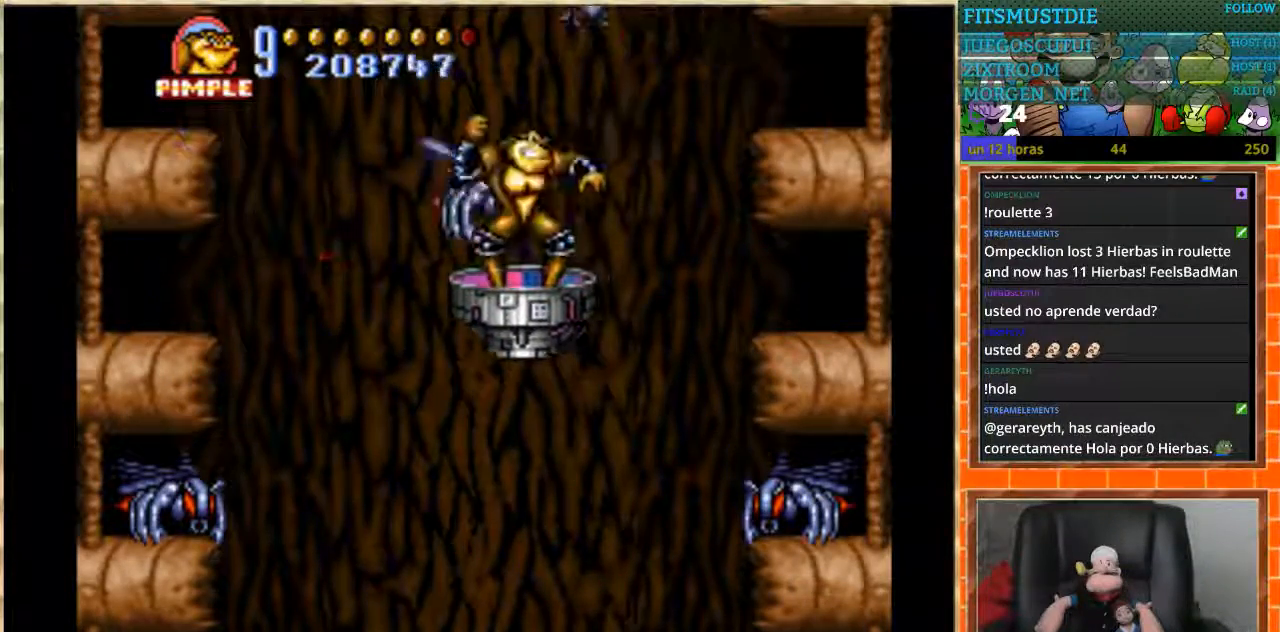
{"buttons": [], "events": [[66, "DPAD_LEFT", "down"], [233, "B", "down"], [233, "DPAD_LEFT", "up"], [333, "B", "up"]]}
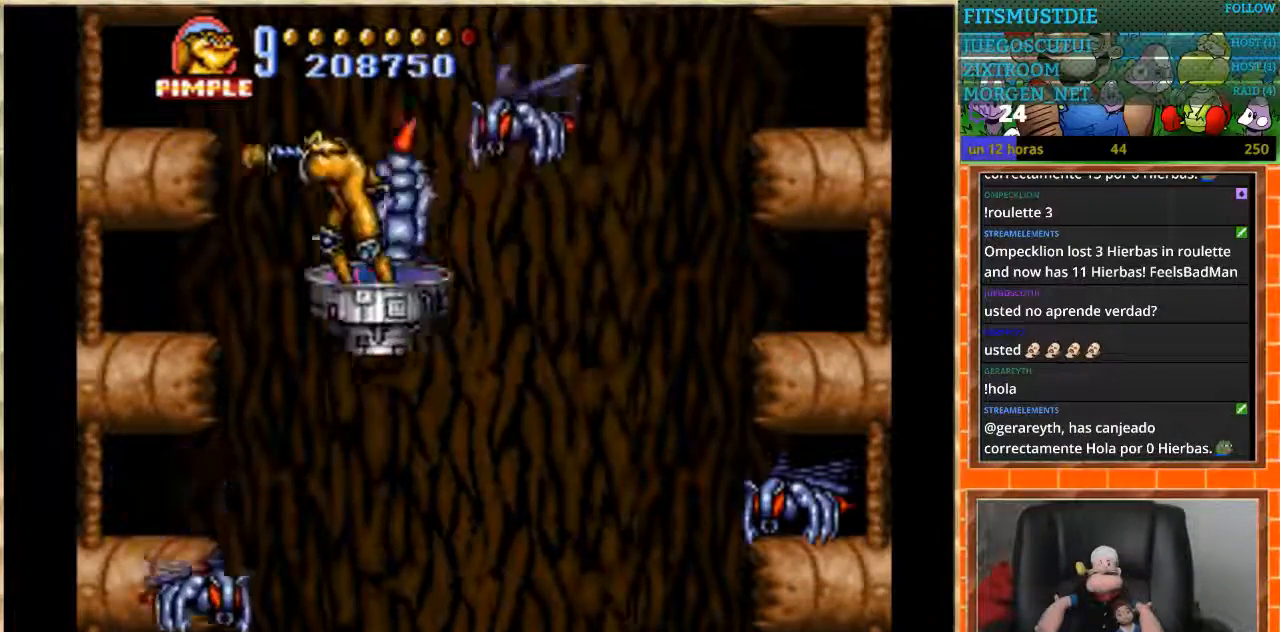
{"buttons": [], "events": []}
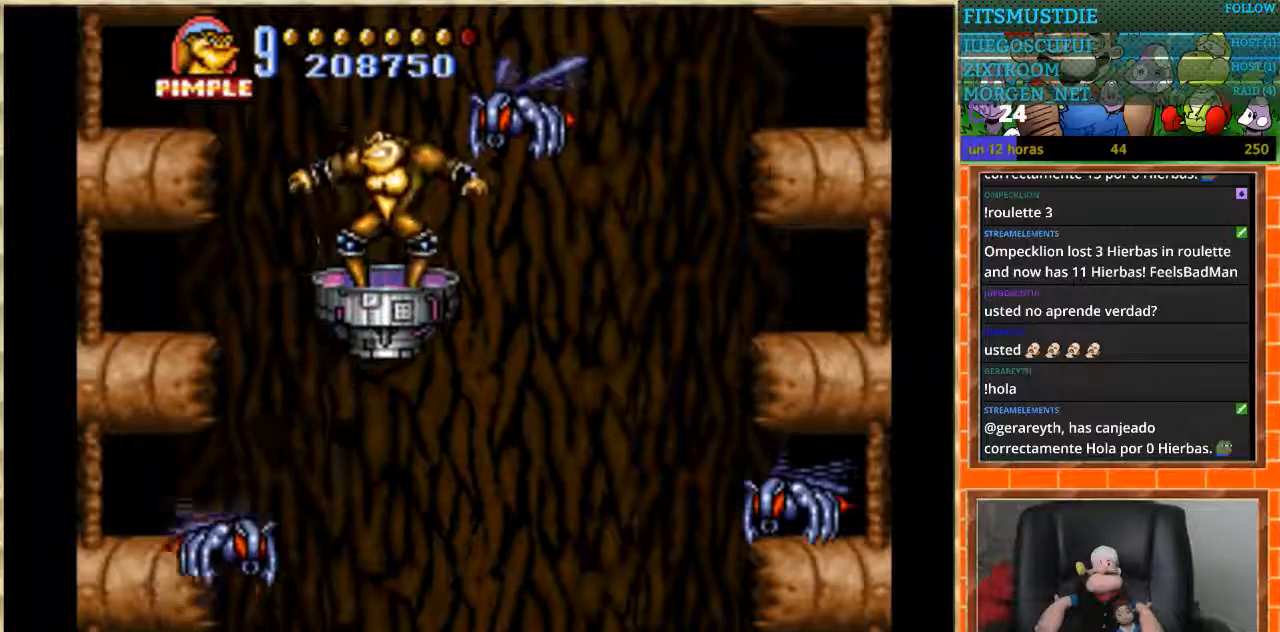
{"buttons": [], "events": [[100, "DPAD_RIGHT", "down"], [200, "B", "down"], [234, "DPAD_RIGHT", "up"], [267, "B", "up"]]}
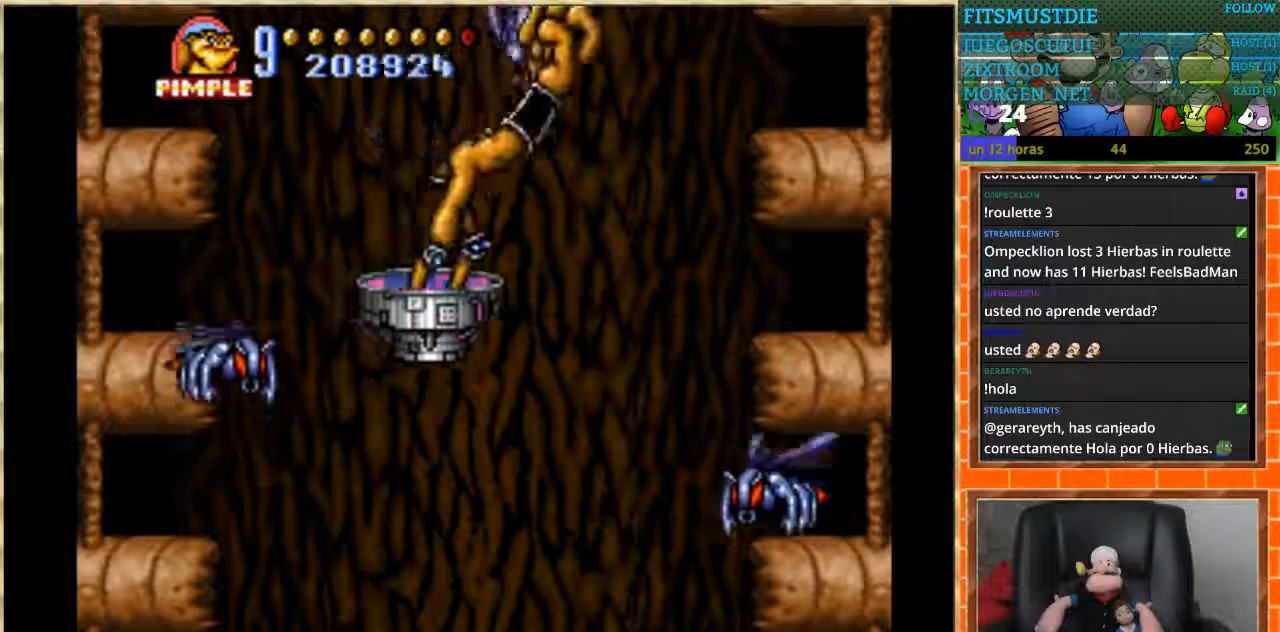
{"buttons": [], "events": []}
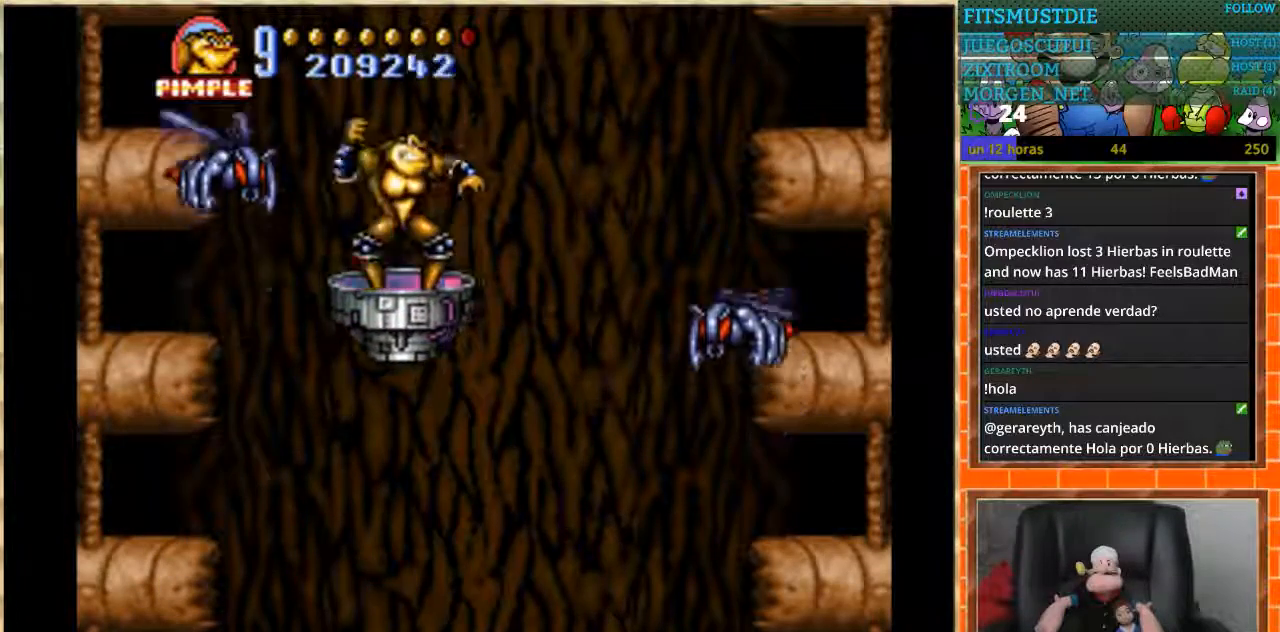
{"buttons": [], "events": [[67, "DPAD_DOWN", "down"], [501, "DPAD_DOWN", "up"]]}
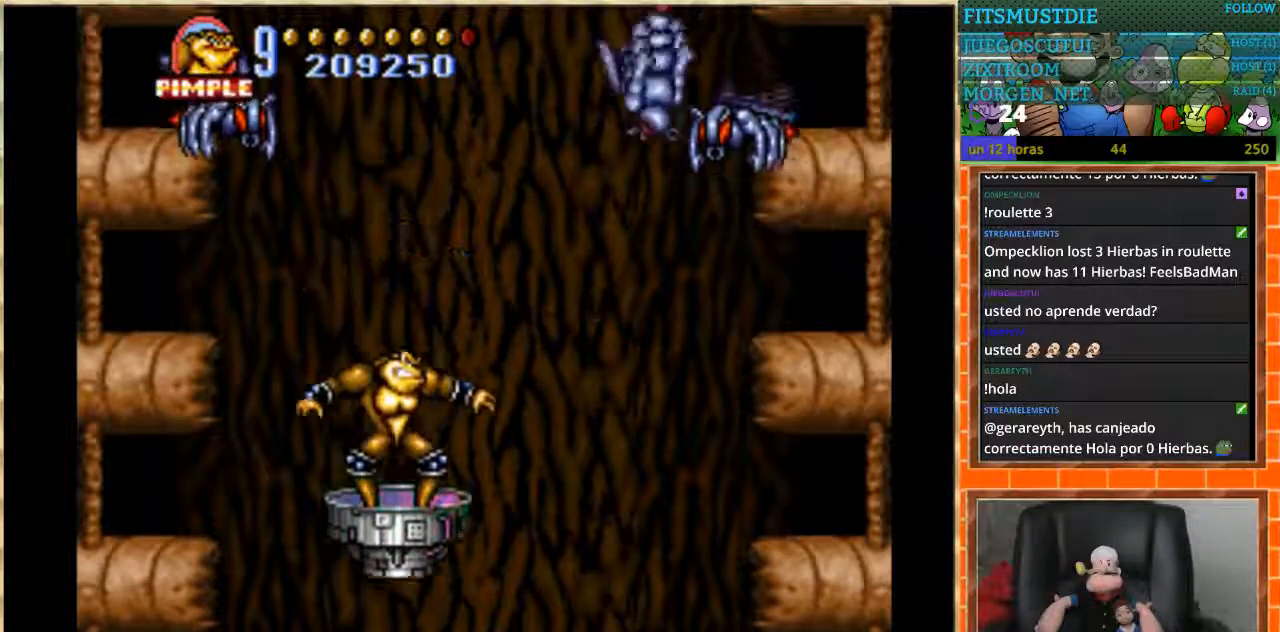
{"buttons": [], "events": [[267, "B", "down"], [367, "B", "up"]]}
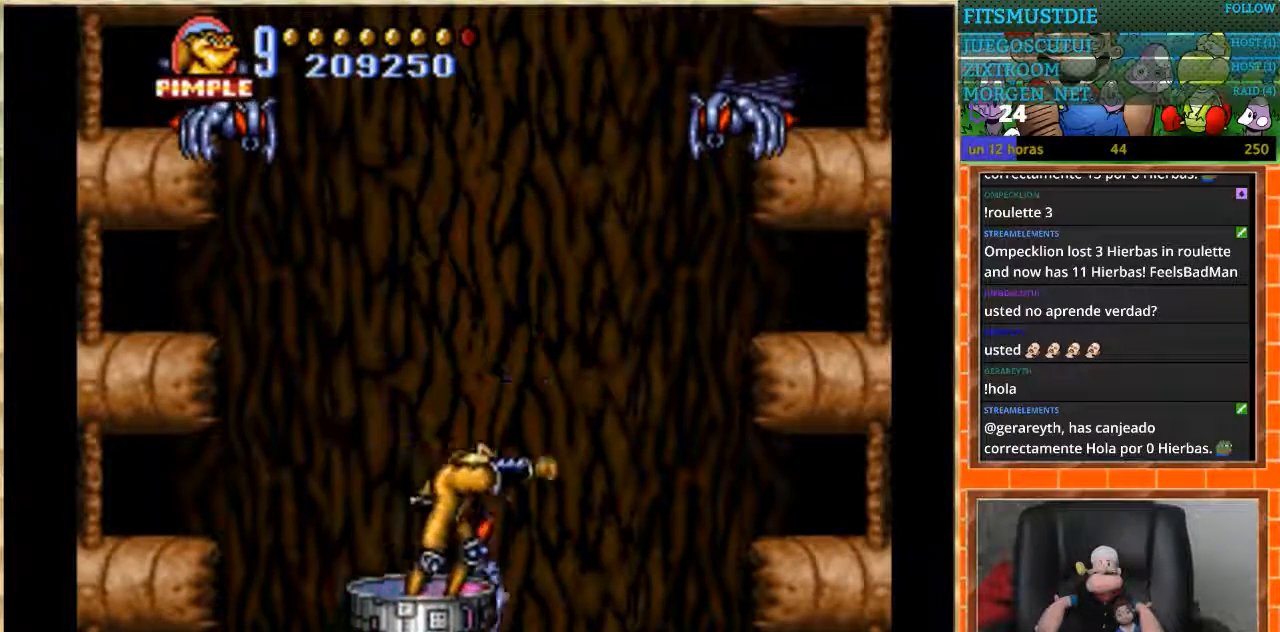
{"buttons": [], "events": []}
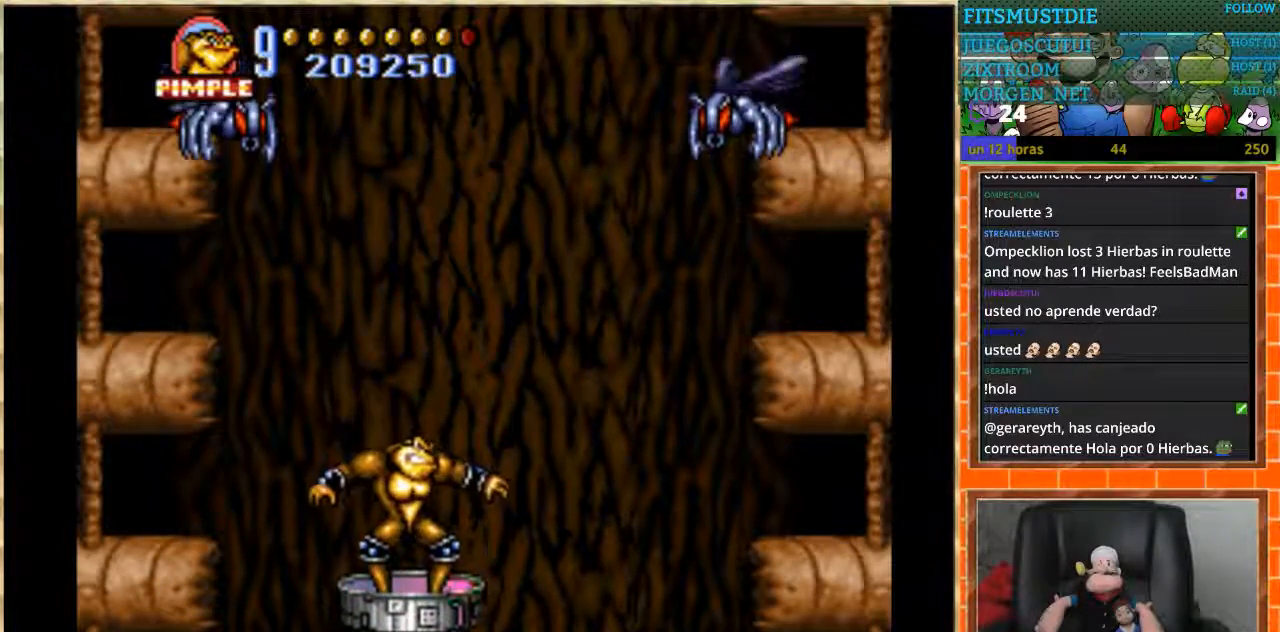
{"buttons": ["DPAD_UP"], "events": [[200, "DPAD_UP", "down"]]}
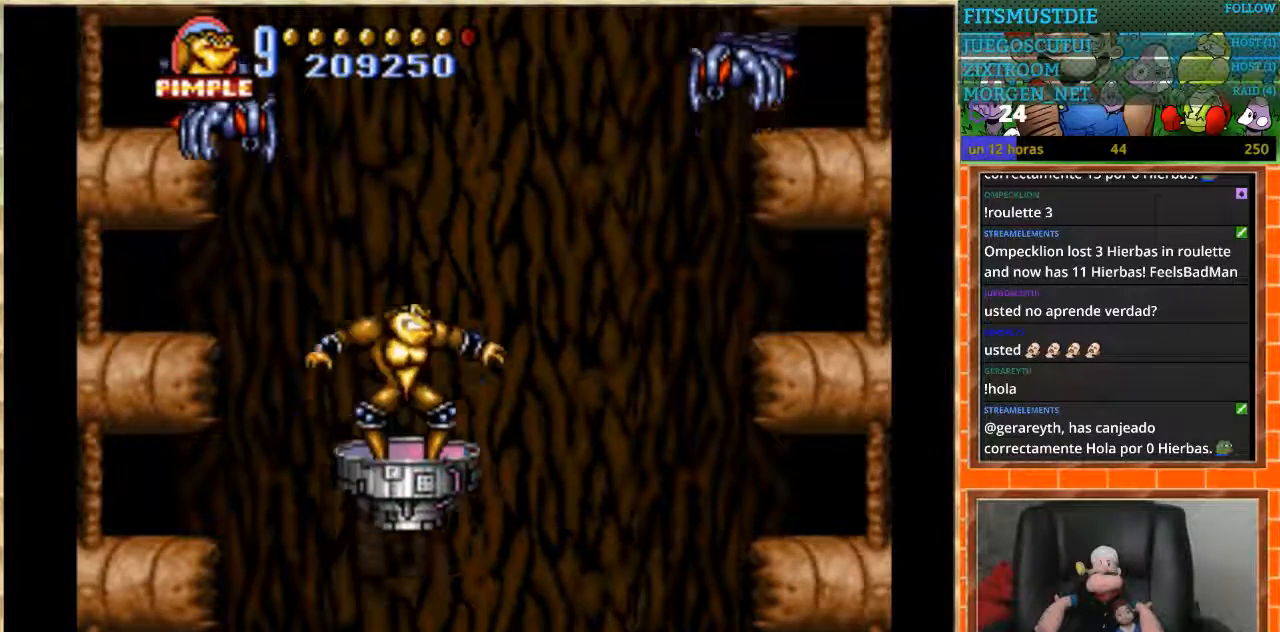
{"buttons": [], "events": [[67, "DPAD_RIGHT", "down"], [67, "DPAD_UP", "up"], [134, "DPAD_UP", "down"], [201, "DPAD_RIGHT", "up"], [367, "B", "down"], [367, "DPAD_UP", "up"], [434, "B", "up"]]}
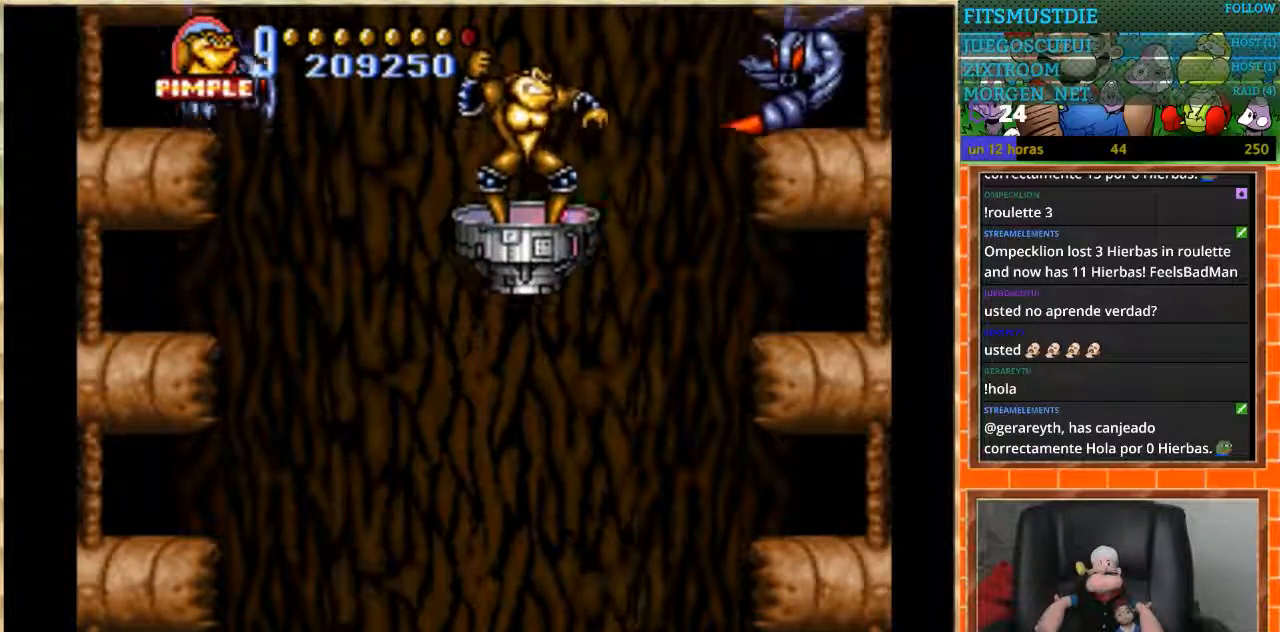
{"buttons": [], "events": []}
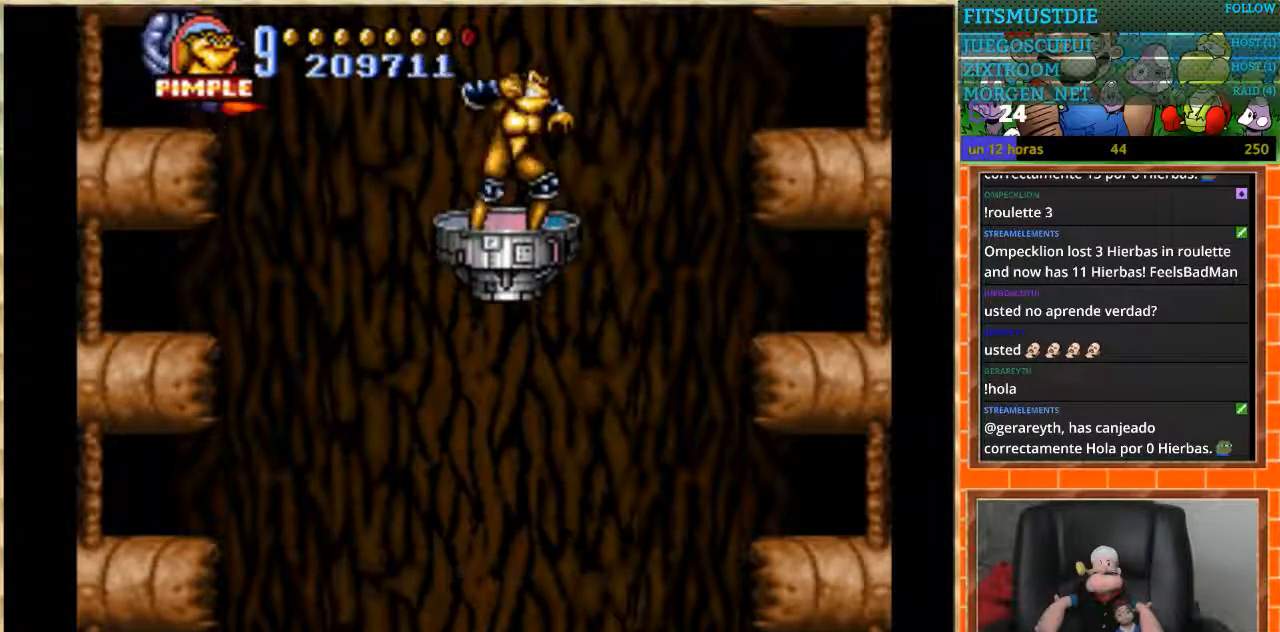
{"buttons": ["DPAD_DOWN"], "events": [[134, "DPAD_DOWN", "down"]]}
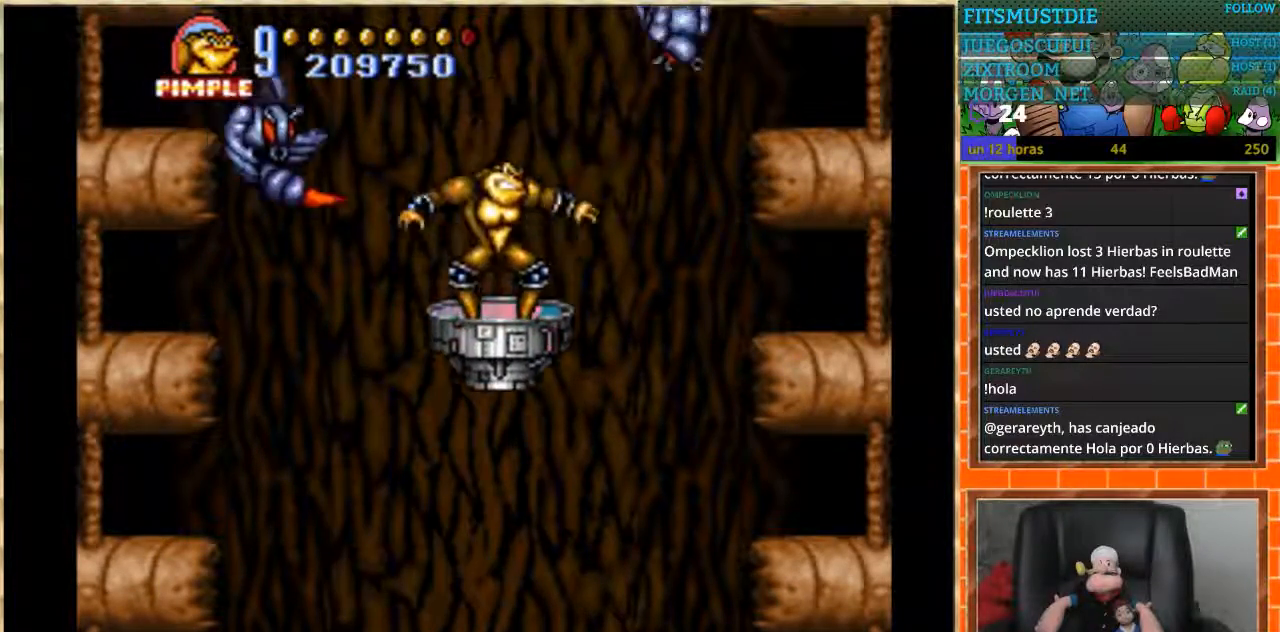
{"buttons": ["DPAD_RIGHT"], "events": [[367, "B", "down"], [467, "B", "up"], [467, "DPAD_RIGHT", "down"], [500, "DPAD_DOWN", "up"]]}
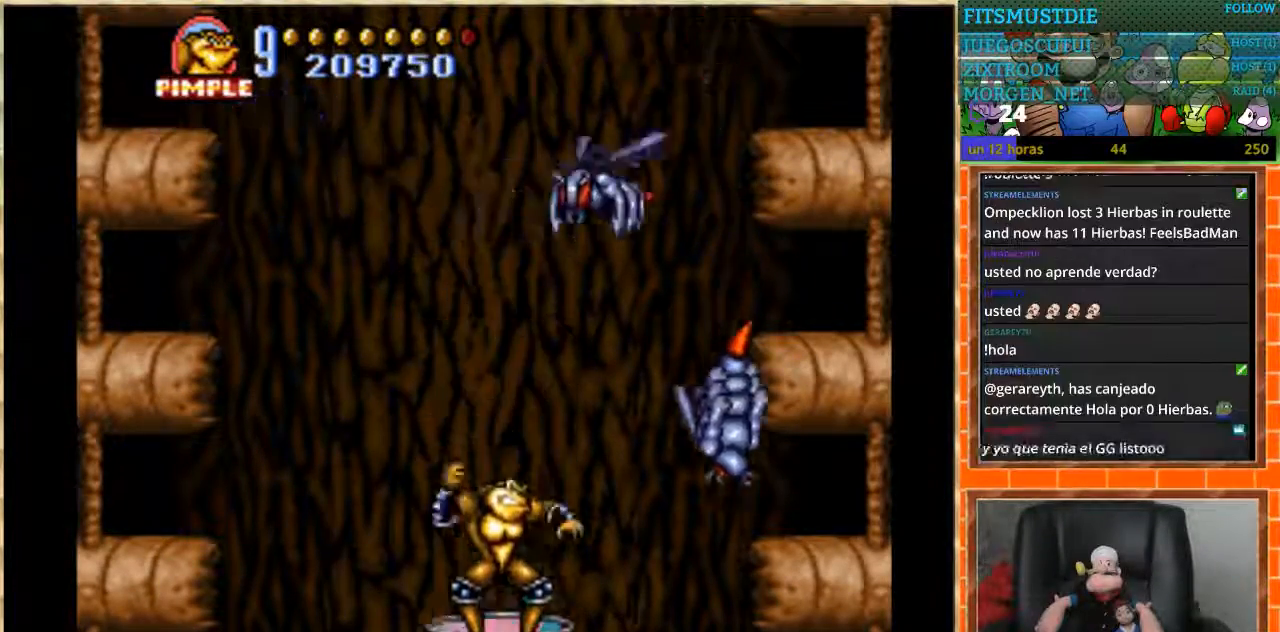
{"buttons": [], "events": [[267, "DPAD_RIGHT", "up"]]}